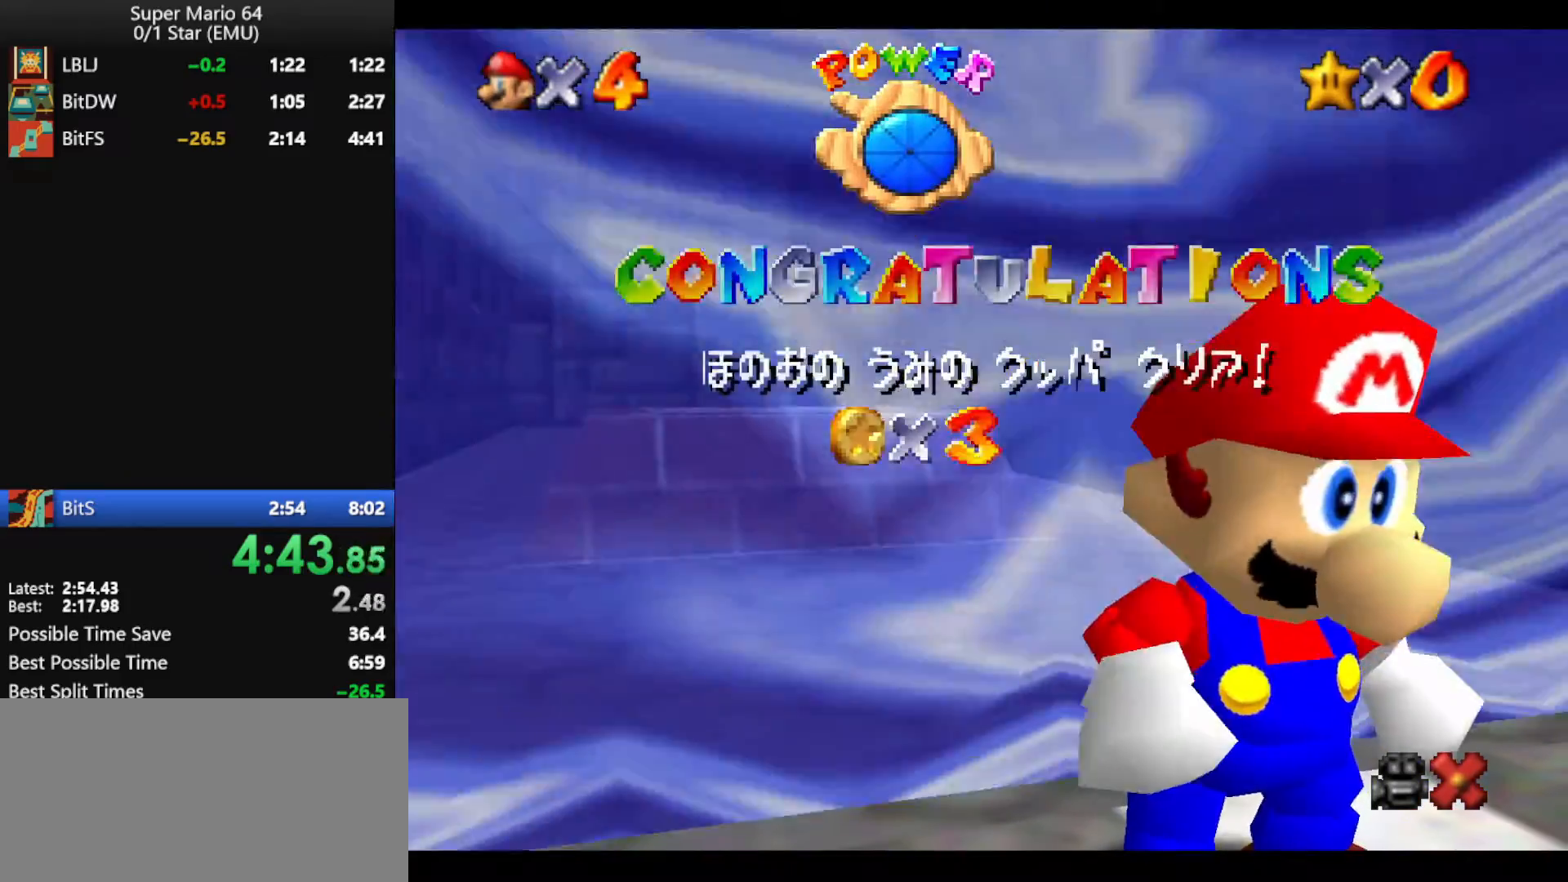
Gameplay with a controller (Nintendo layout); each line is a JSON object with the inputs held at the frame after it. "events" lists button and stick changes between this image and that frame as [ms after this image, input, new state], when the widget could be followed in between. Not read: L1 L3 R3.
{"buttons": ["A"], "left_stick": "center", "events": [[467, "A", "down"]]}
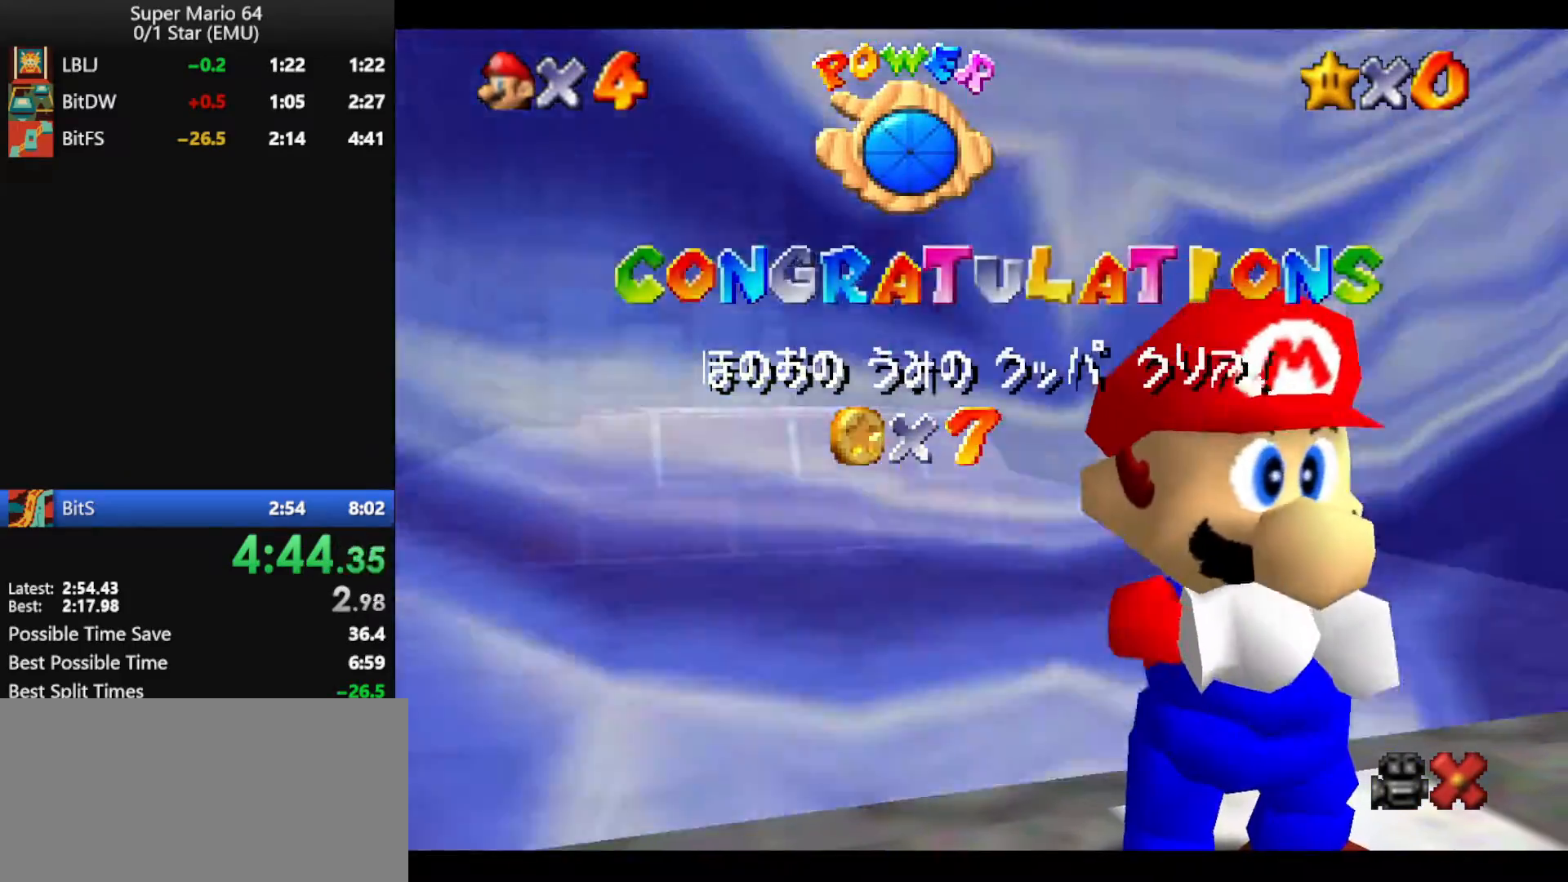
{"buttons": ["A"], "left_stick": "center", "events": [[67, "A", "up"], [133, "A", "down"], [233, "A", "up"], [300, "A", "down"], [400, "A", "up"], [467, "A", "down"]]}
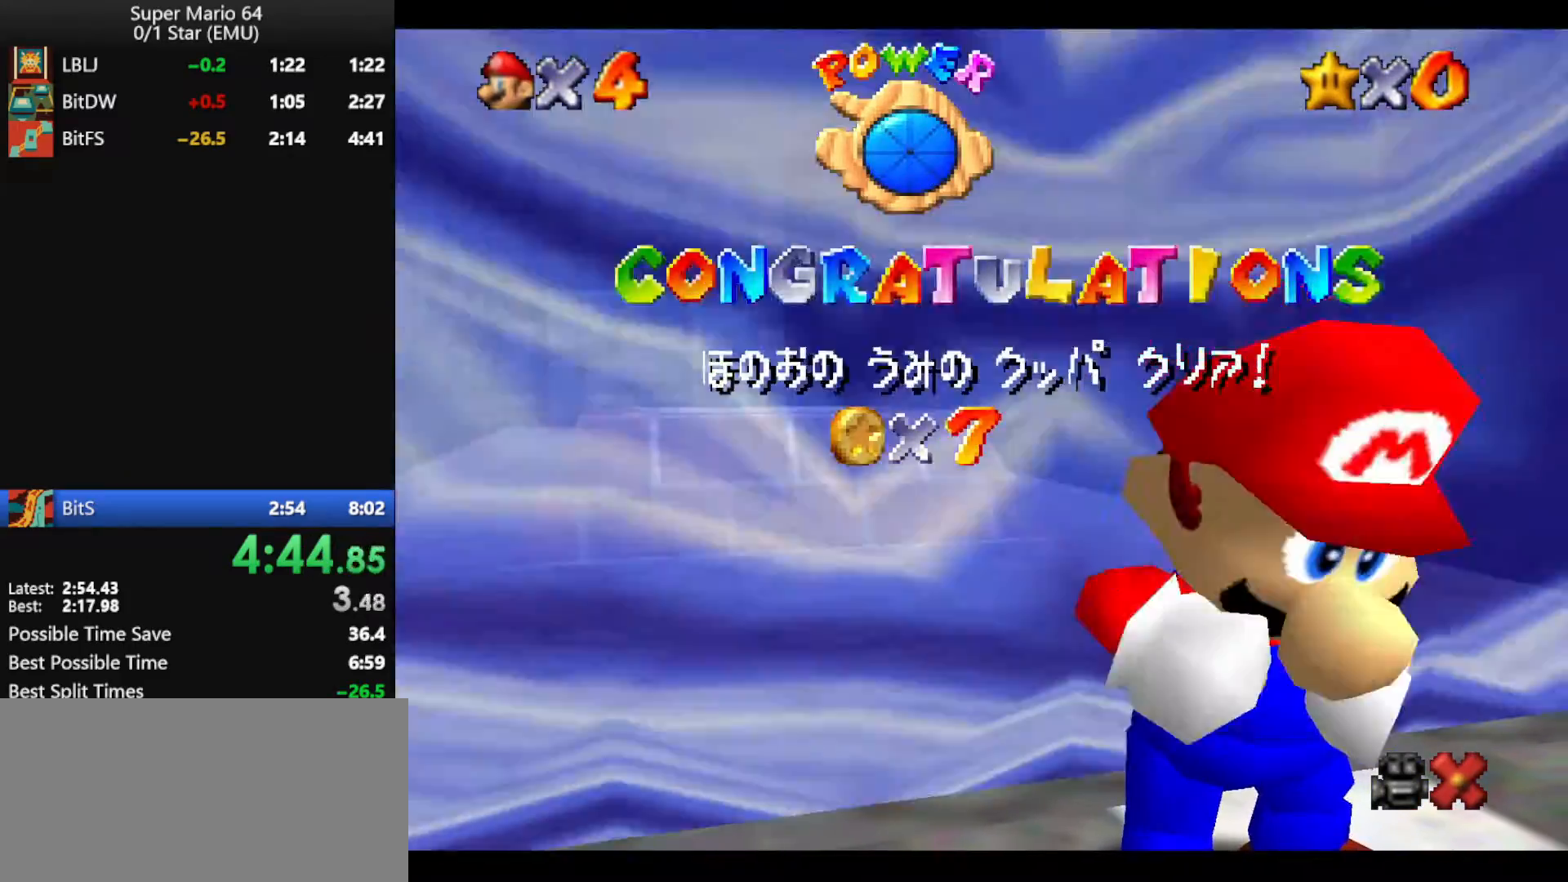
{"buttons": ["A"], "left_stick": "center", "events": [[67, "A", "up"], [133, "A", "down"], [200, "A", "up"], [267, "A", "down"], [367, "A", "up"], [433, "A", "down"]]}
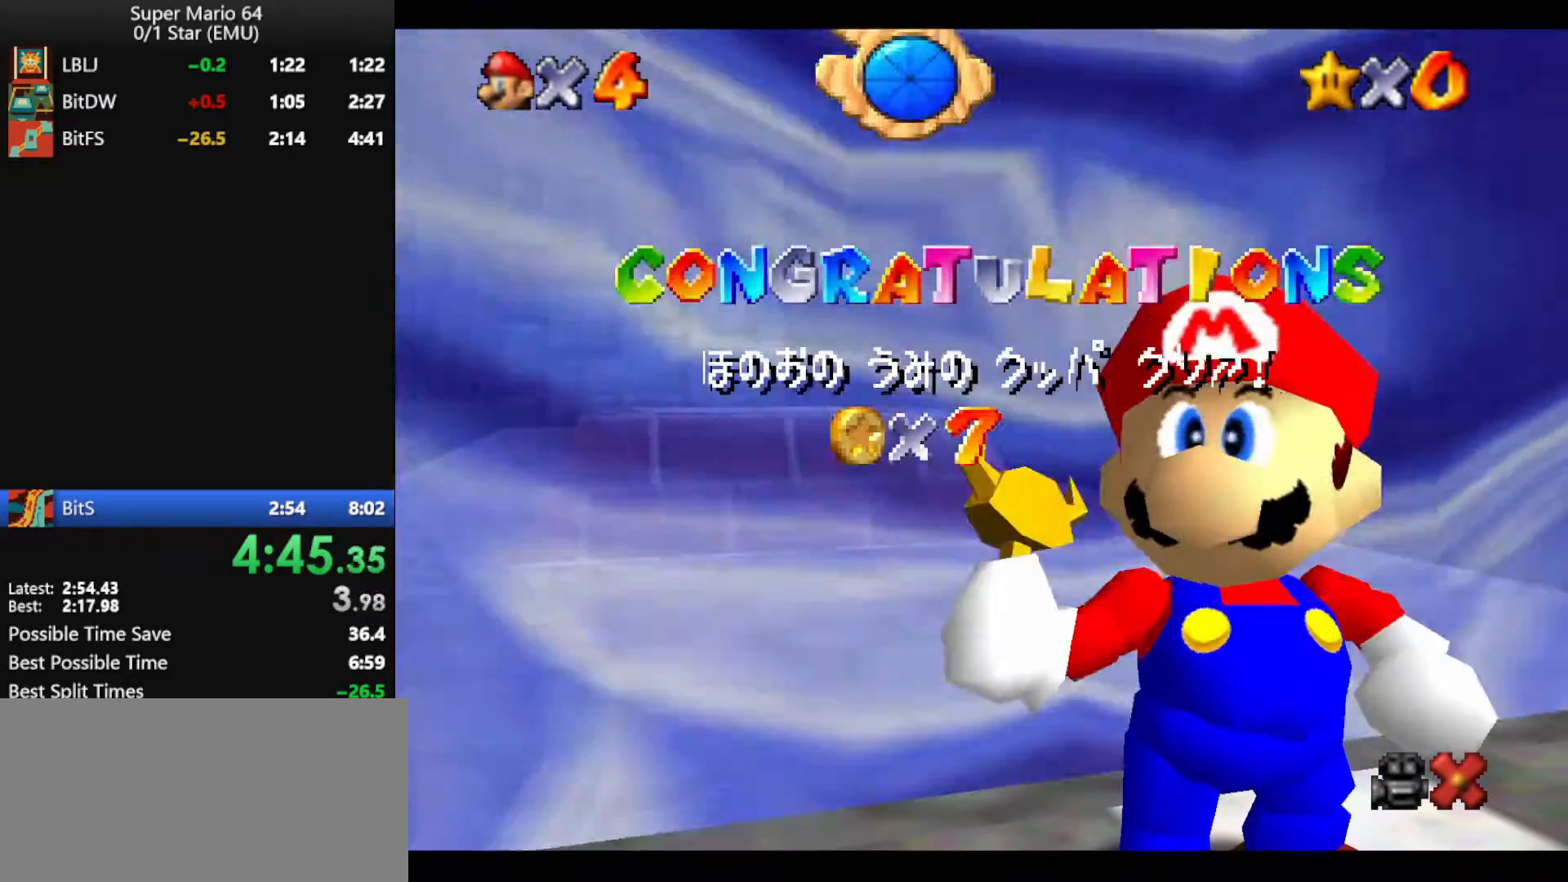
{"buttons": [], "left_stick": "center", "events": [[33, "A", "up"], [67, "A", "down"], [167, "A", "up"], [233, "A", "down"], [333, "A", "up"], [367, "A", "down"], [467, "A", "up"]]}
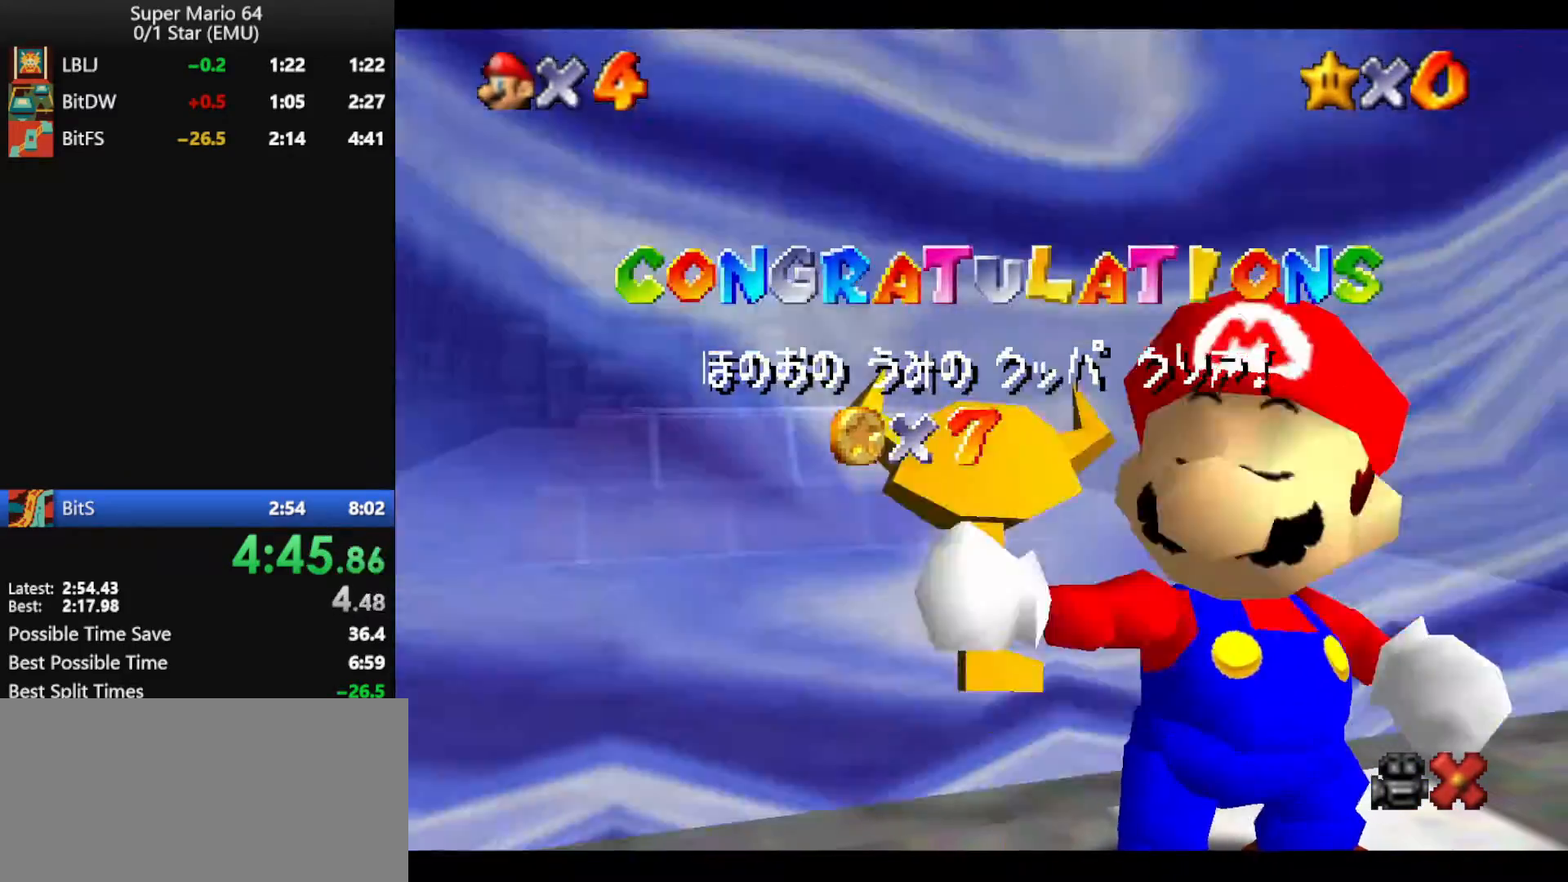
{"buttons": [], "left_stick": "center", "events": [[33, "A", "down"], [133, "A", "up"], [200, "A", "down"], [300, "A", "up"], [367, "A", "down"], [467, "A", "up"]]}
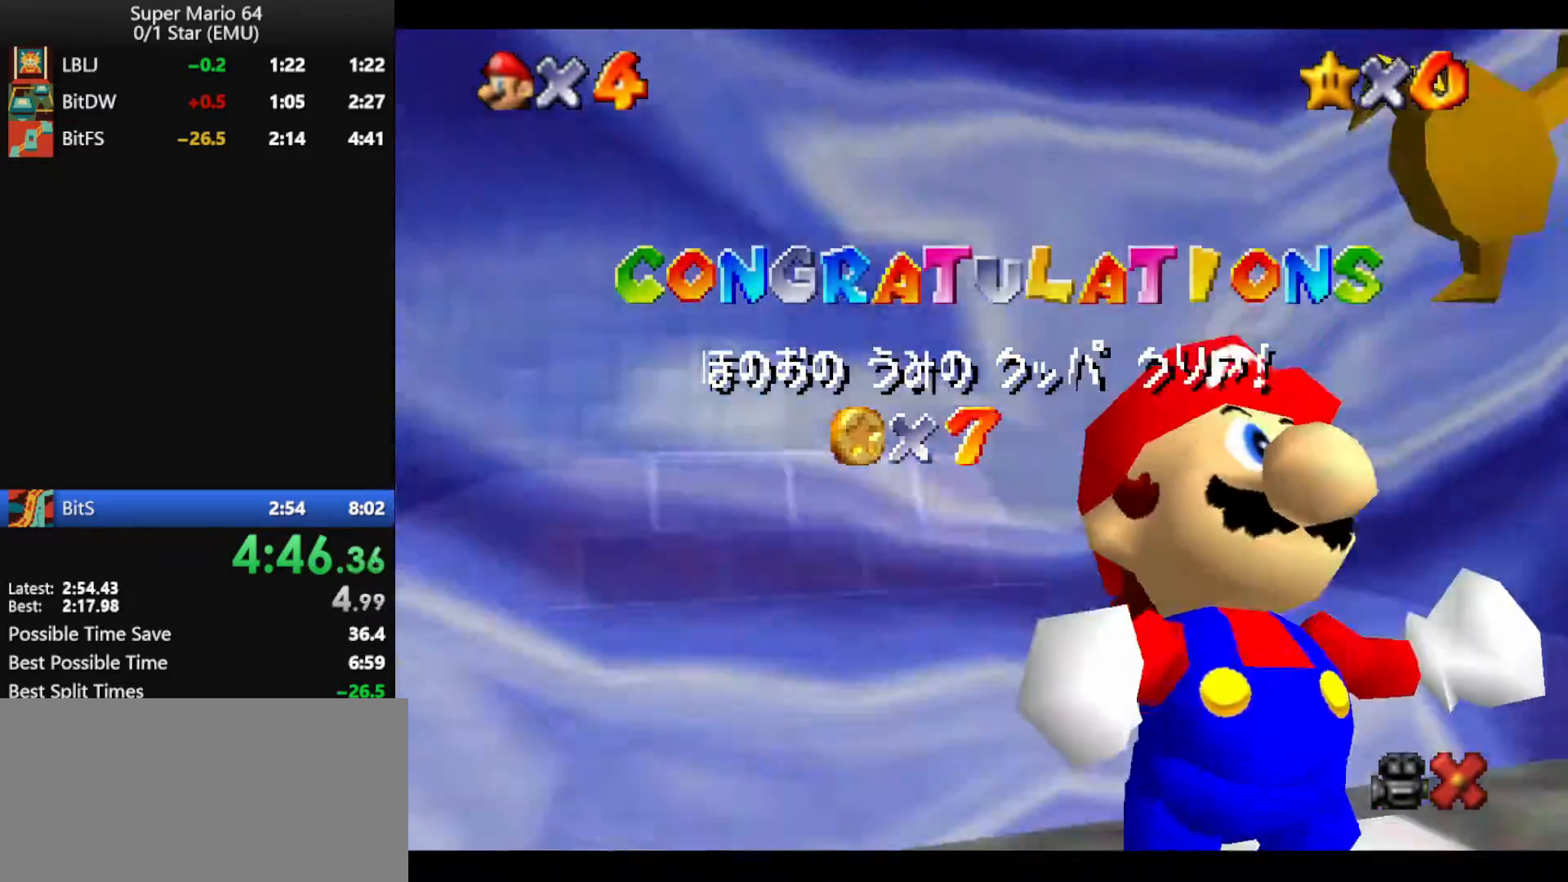
{"buttons": ["A"], "left_stick": "center", "events": [[33, "A", "down"], [100, "A", "up"], [200, "A", "down"], [267, "A", "up"], [333, "A", "down"], [433, "A", "up"], [500, "A", "down"]]}
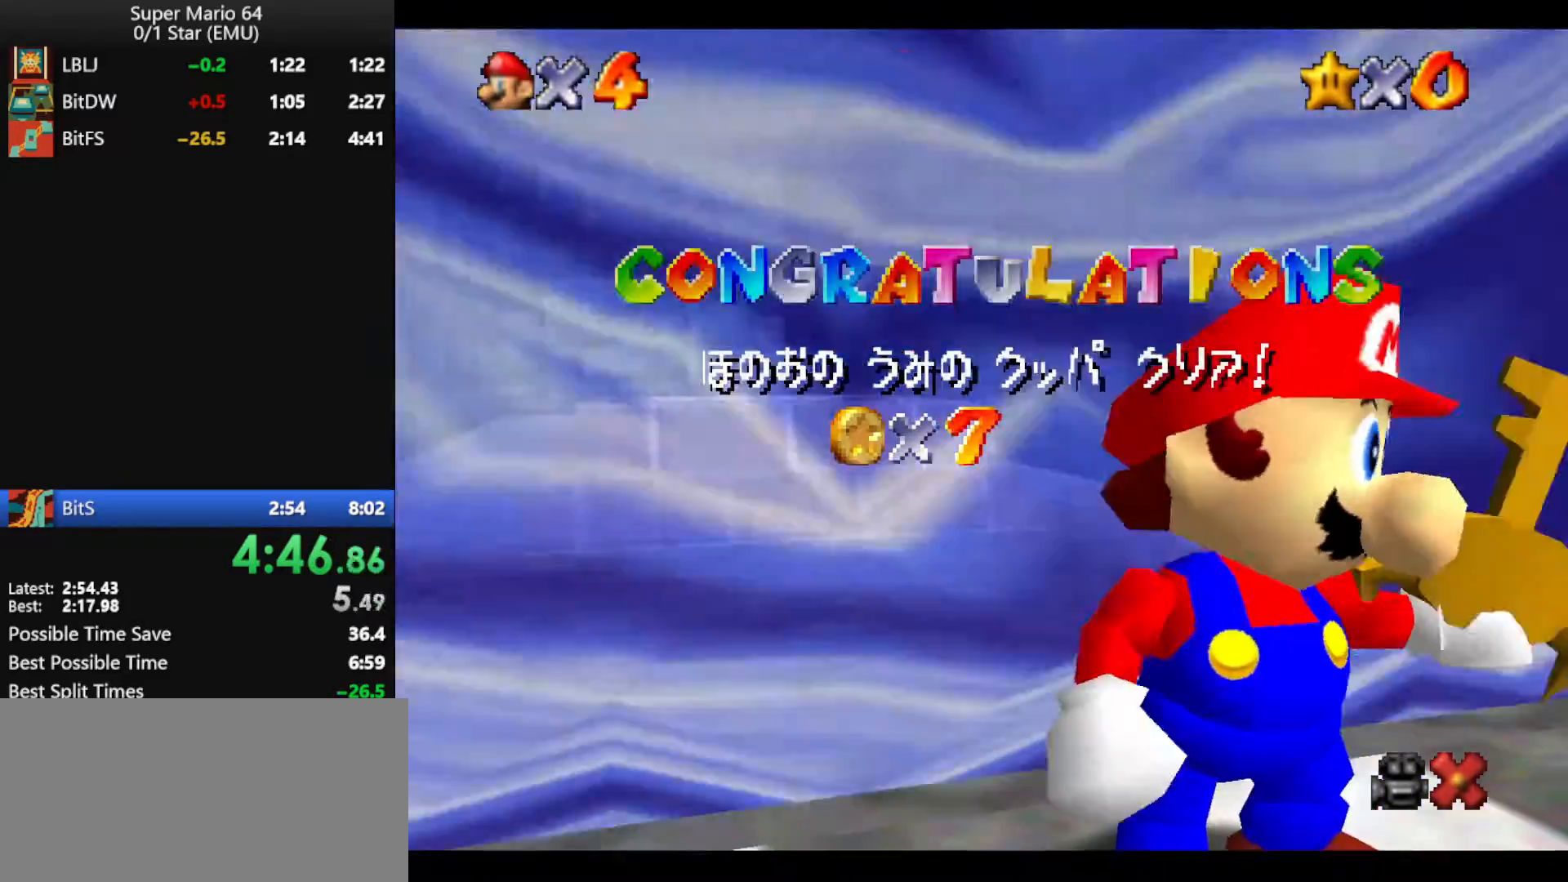
{"buttons": ["A"], "left_stick": "center", "events": [[100, "A", "up"], [167, "A", "down"], [233, "A", "up"], [333, "A", "down"], [400, "A", "up"], [467, "A", "down"]]}
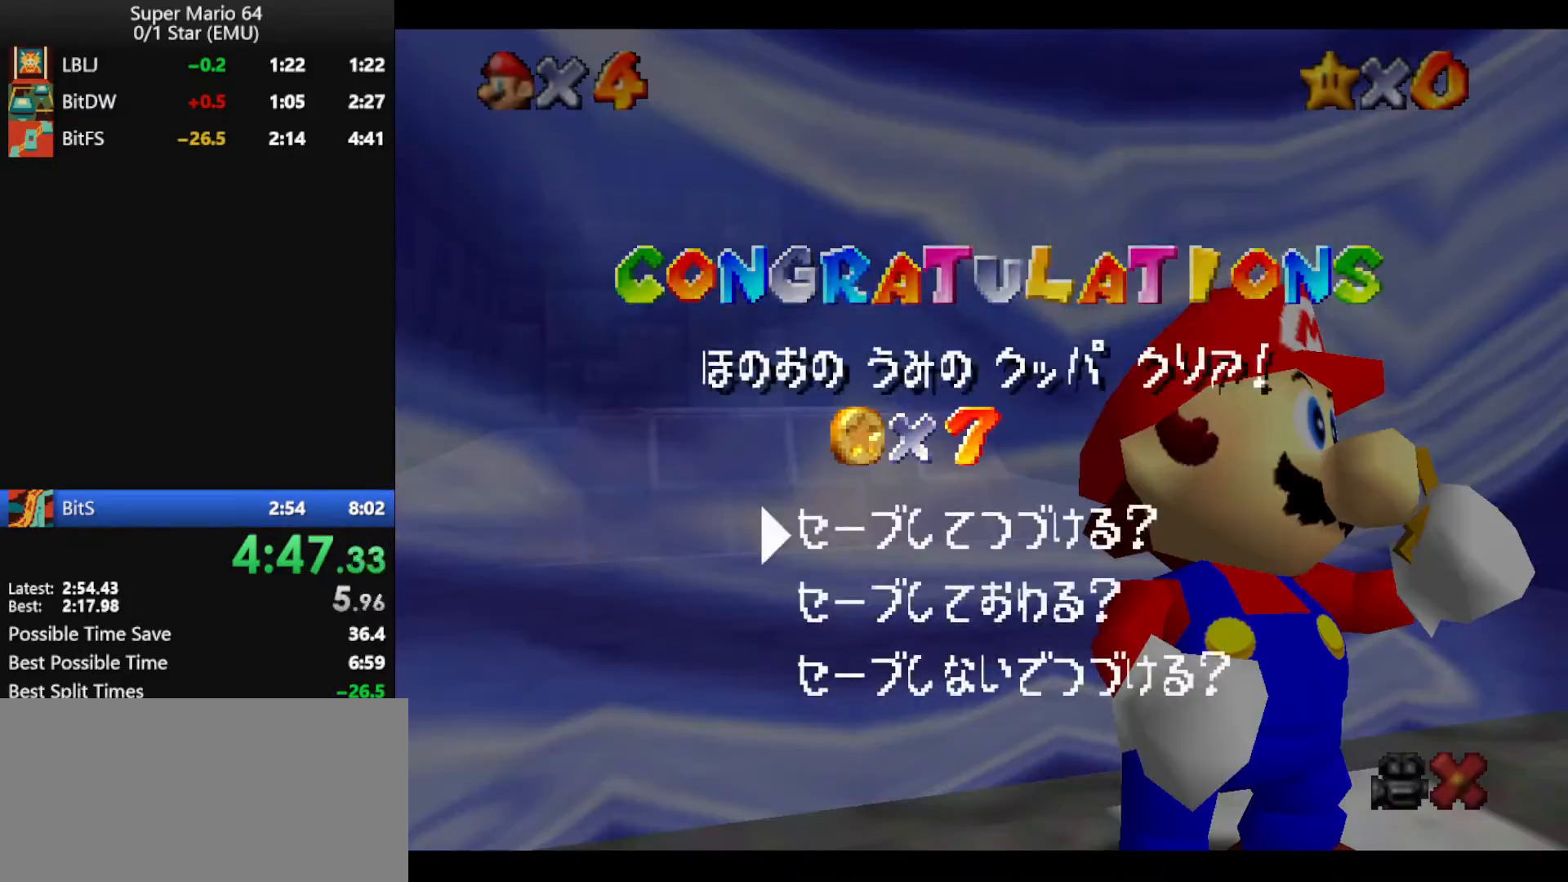
{"buttons": [], "left_stick": "up", "events": [[33, "A", "up"], [100, "A", "down"], [167, "A", "up"], [233, "A", "down"], [333, "A", "up"], [333, "left_stick", "up"]]}
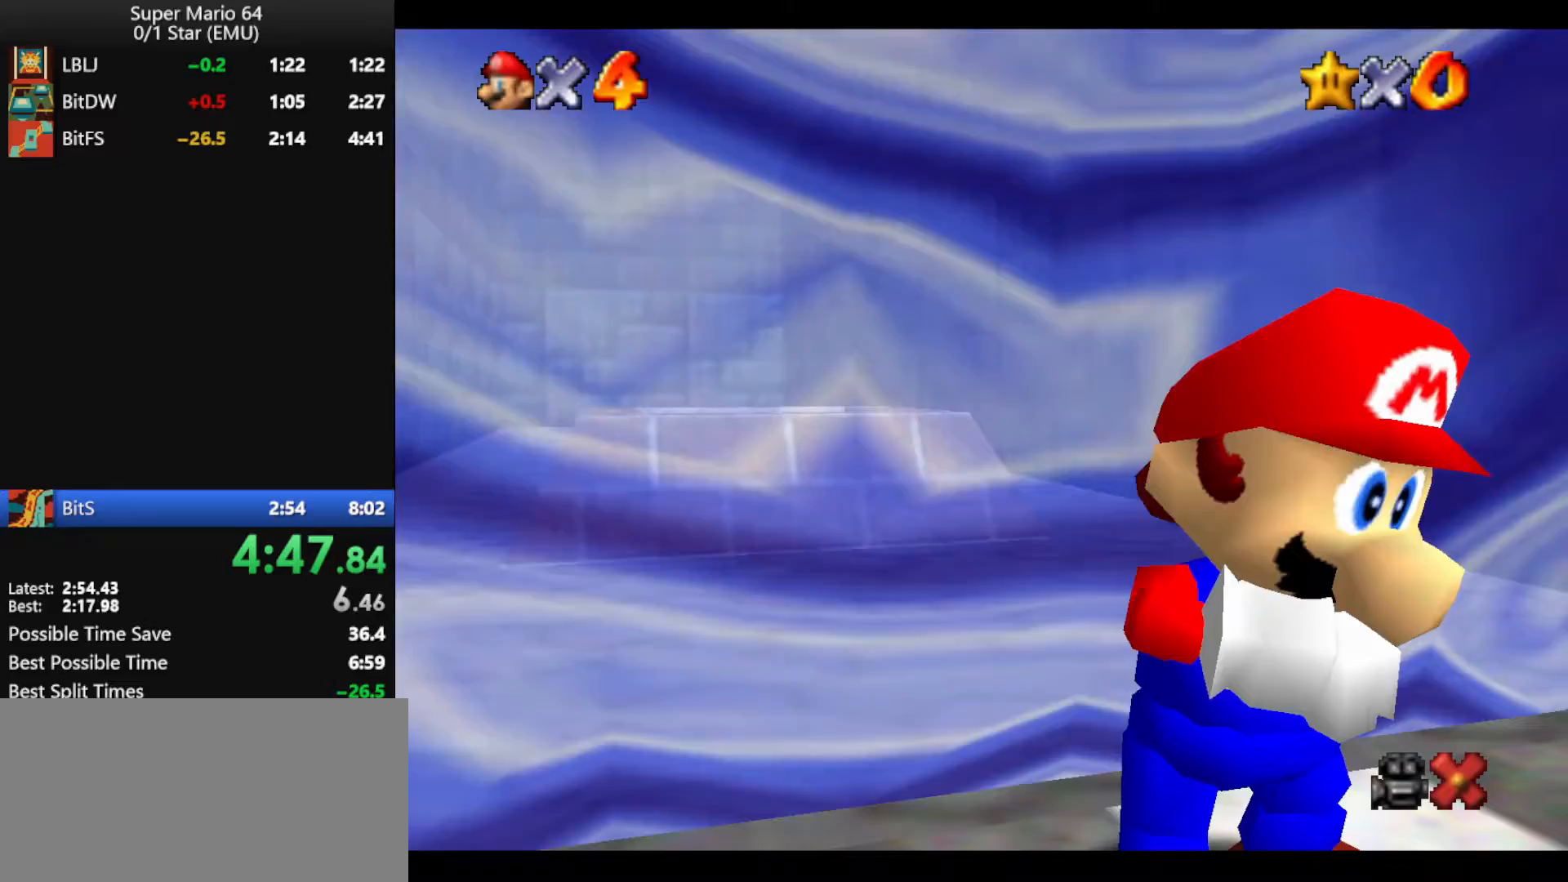
{"buttons": [], "left_stick": "up", "events": []}
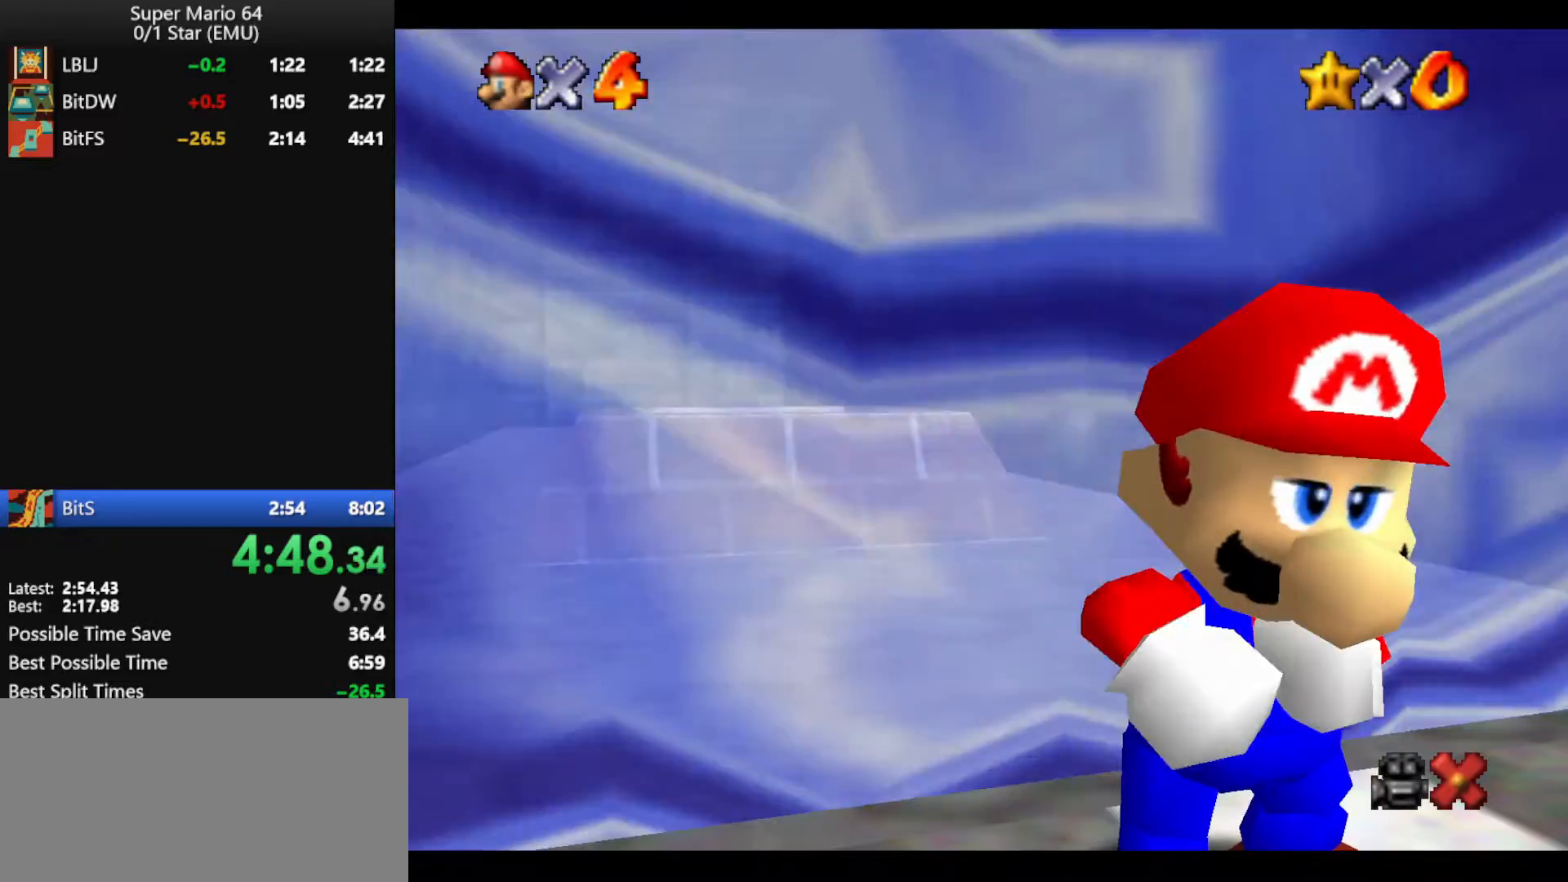
{"buttons": [], "left_stick": "up", "events": []}
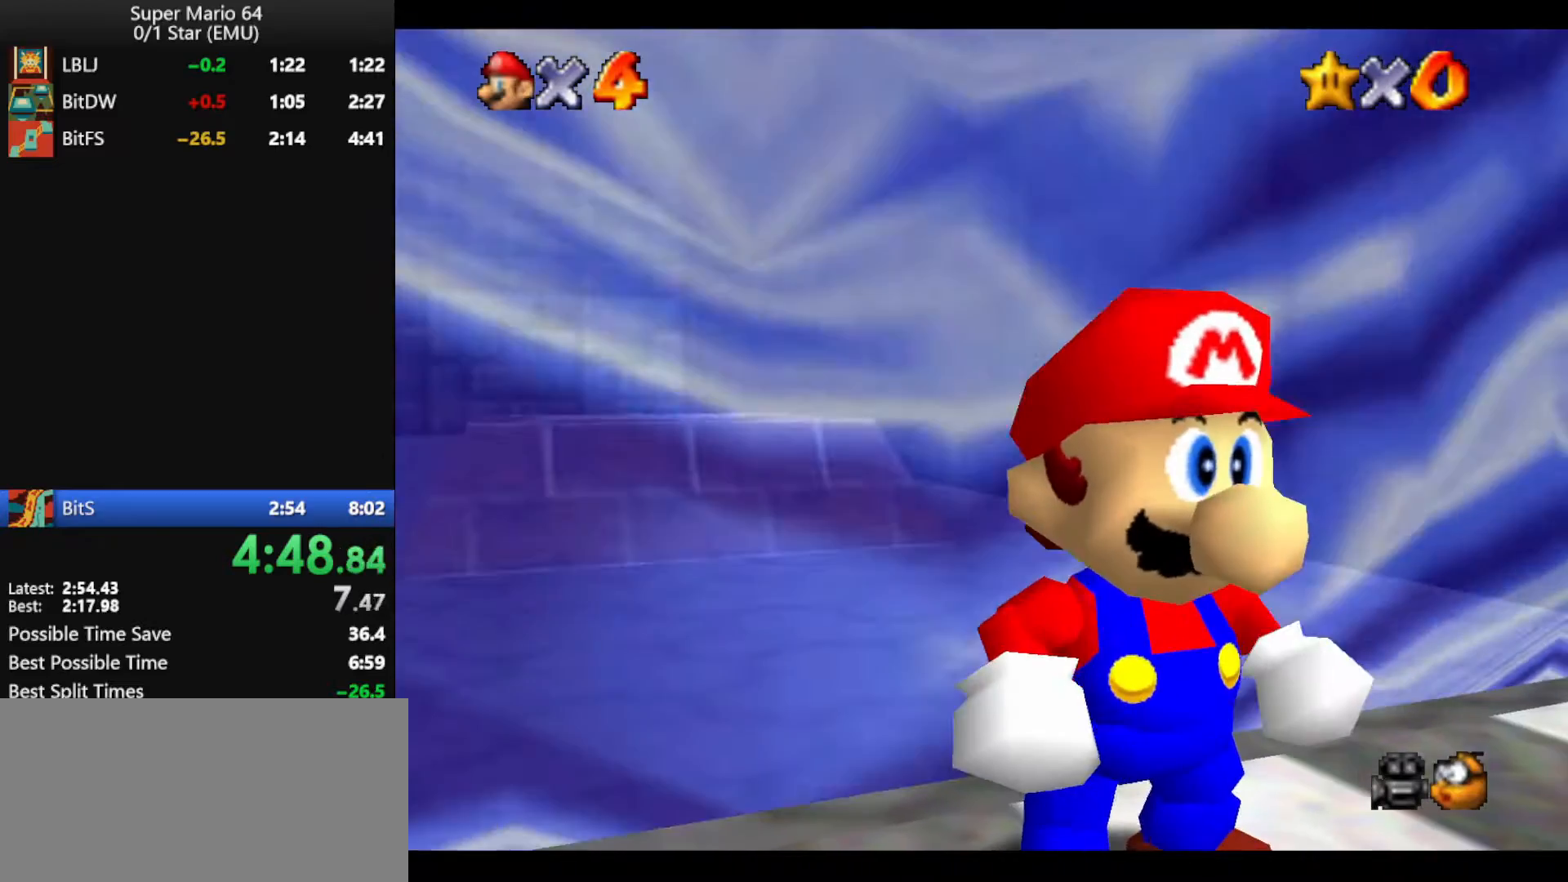
{"buttons": ["A", "Z"], "left_stick": "up-left", "events": [[267, "Z", "down"], [333, "A", "down"], [333, "left_stick", "up-left"]]}
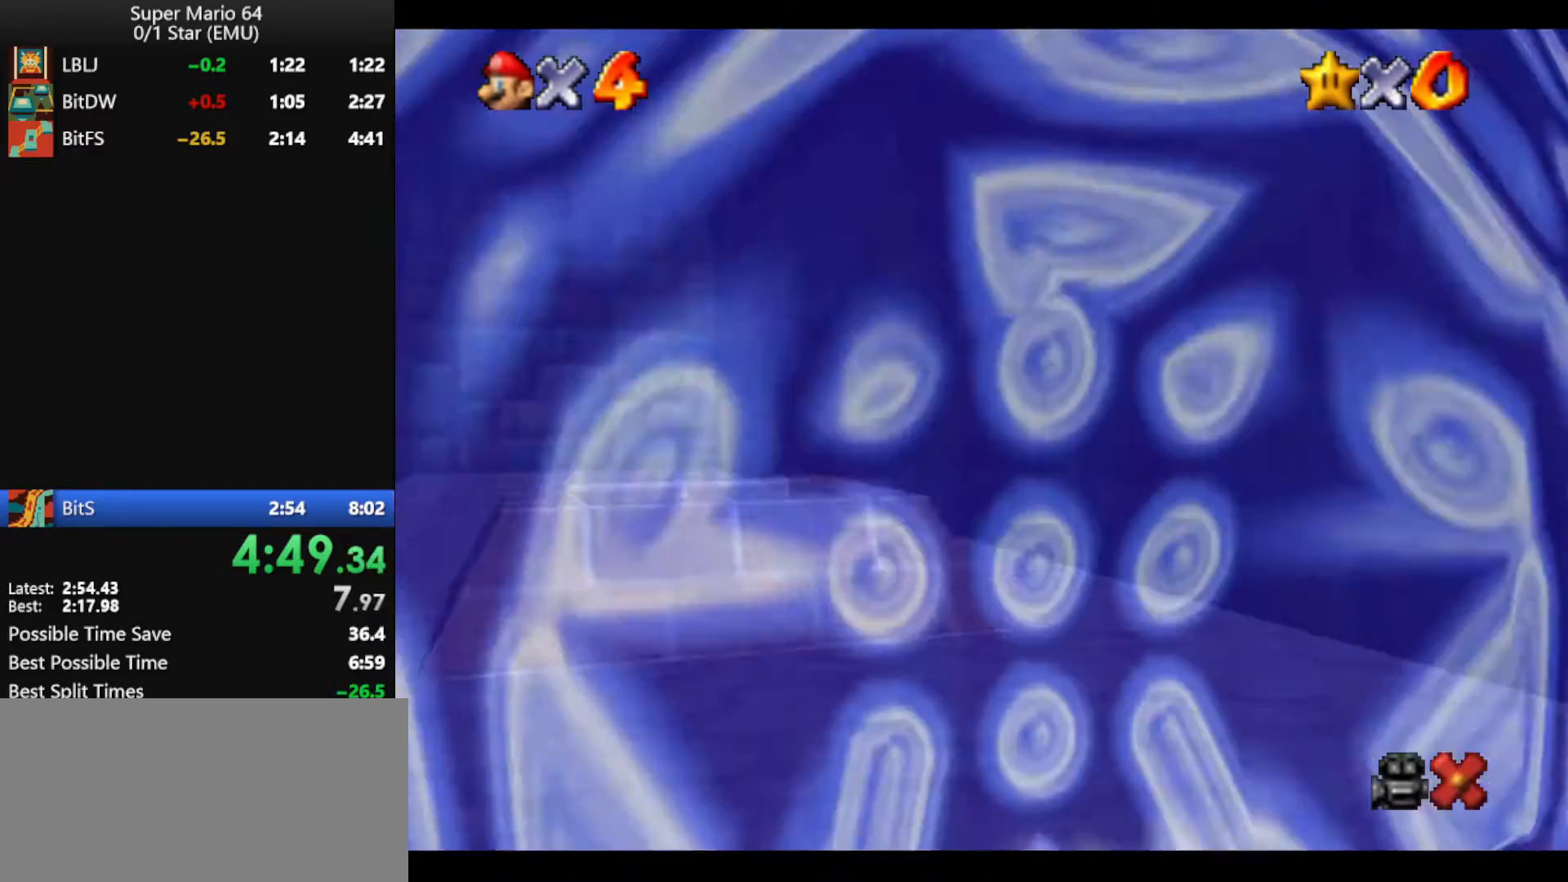
{"buttons": ["B"], "left_stick": "center", "events": [[200, "A", "up"], [267, "left_stick", "center"], [300, "Z", "up"], [367, "B", "down"], [467, "B", "up"], [500, "B", "down"]]}
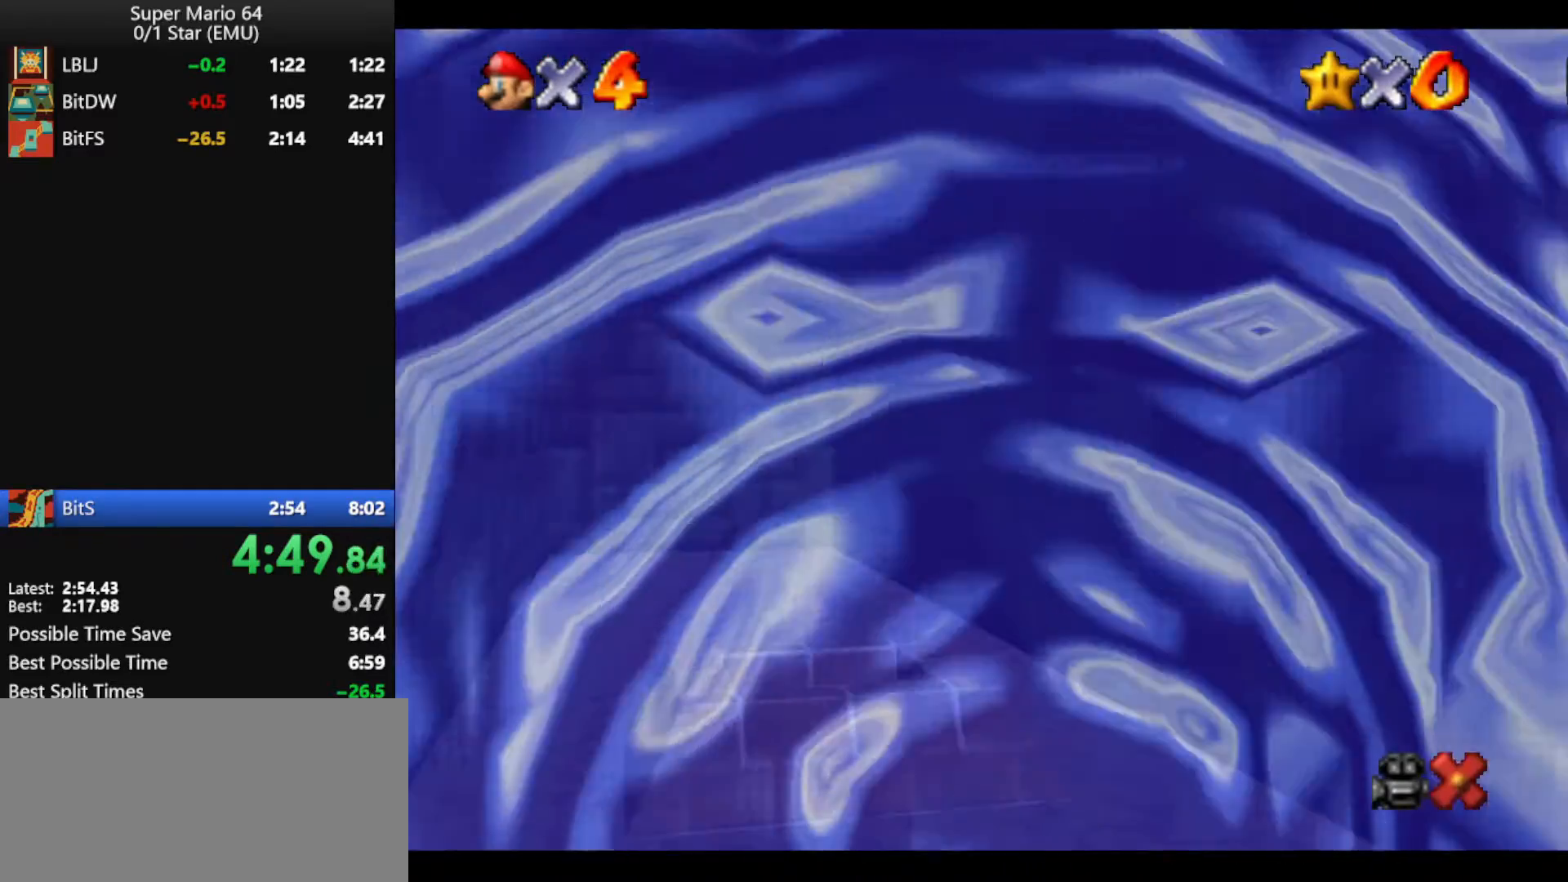
{"buttons": [], "left_stick": "center", "events": [[100, "B", "up"], [167, "B", "down"], [267, "B", "up"], [333, "B", "down"], [433, "B", "up"]]}
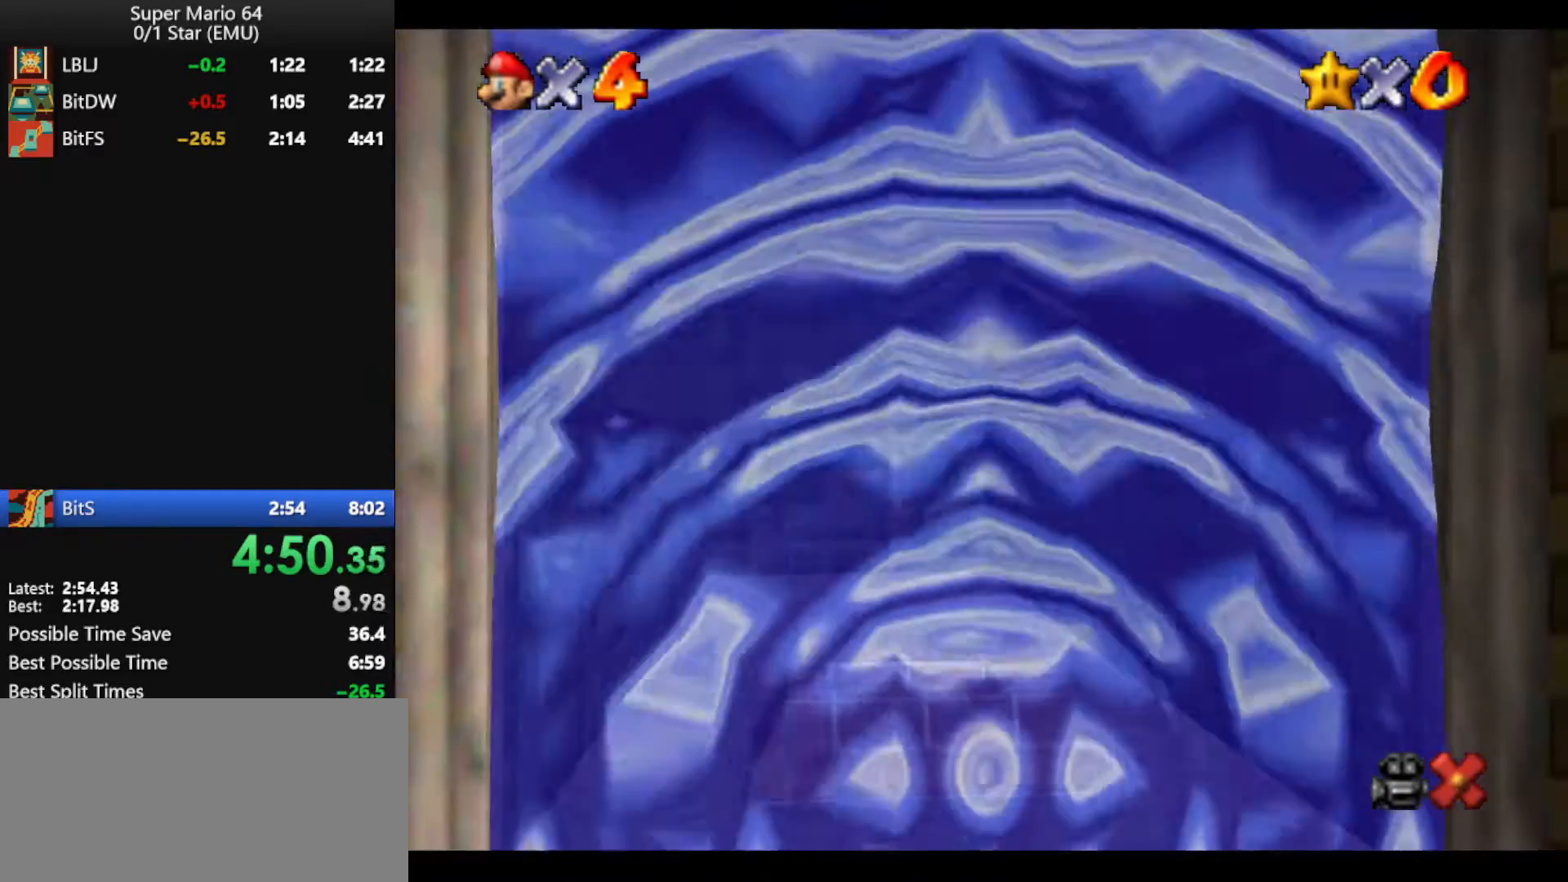
{"buttons": ["B"], "left_stick": "center", "events": [[33, "B", "down"], [100, "B", "up"], [167, "B", "down"], [267, "B", "up"], [333, "B", "down"], [433, "B", "up"], [500, "B", "down"]]}
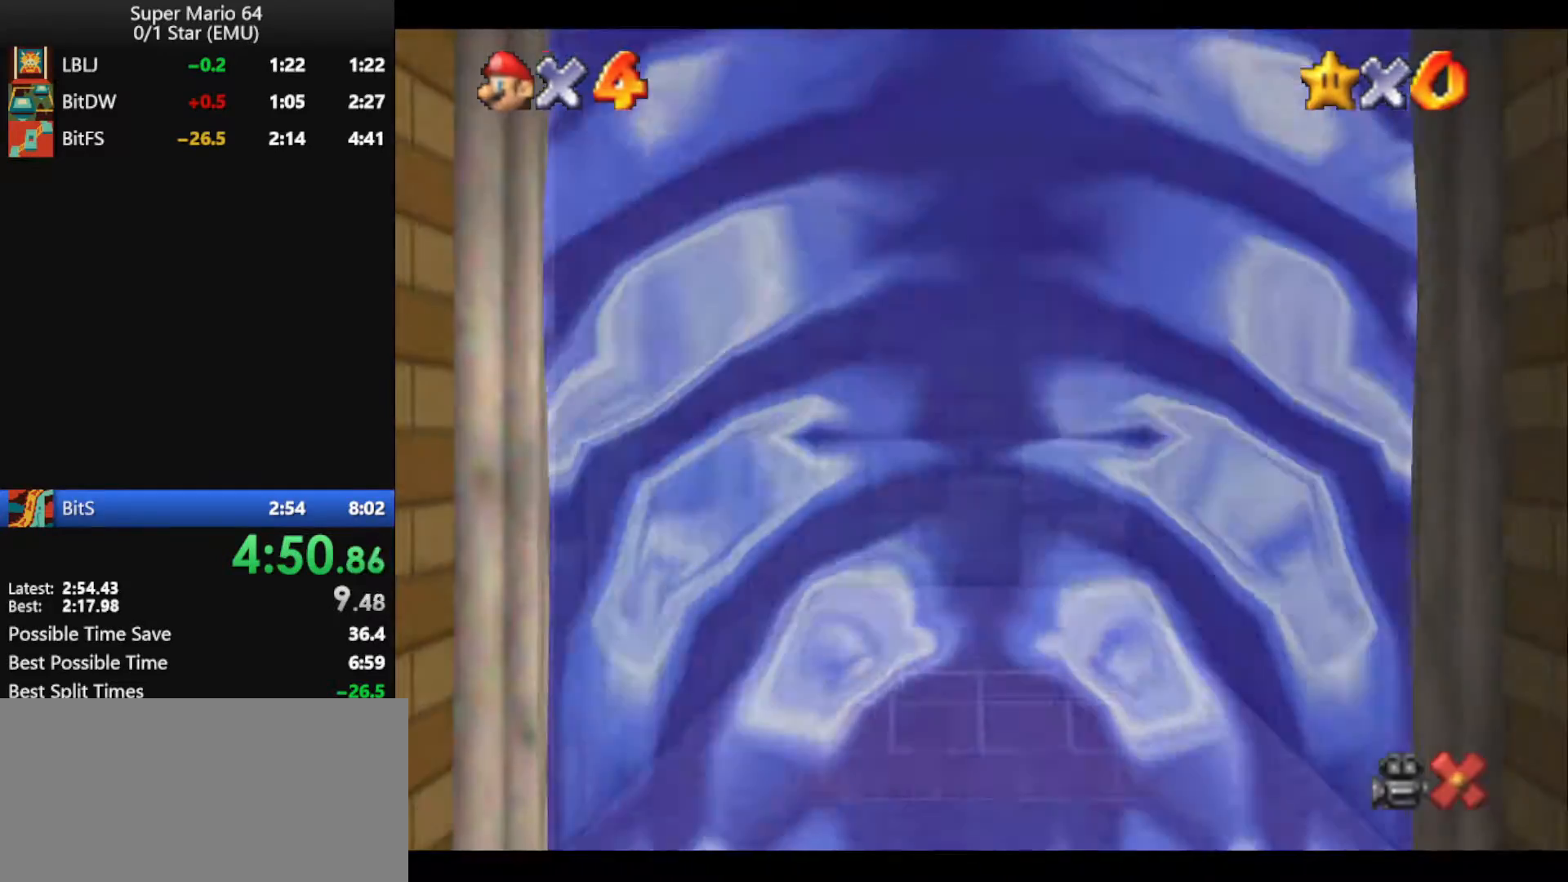
{"buttons": [], "left_stick": "center", "events": [[100, "B", "up"], [167, "B", "down"], [267, "B", "up"], [333, "B", "down"], [433, "B", "up"]]}
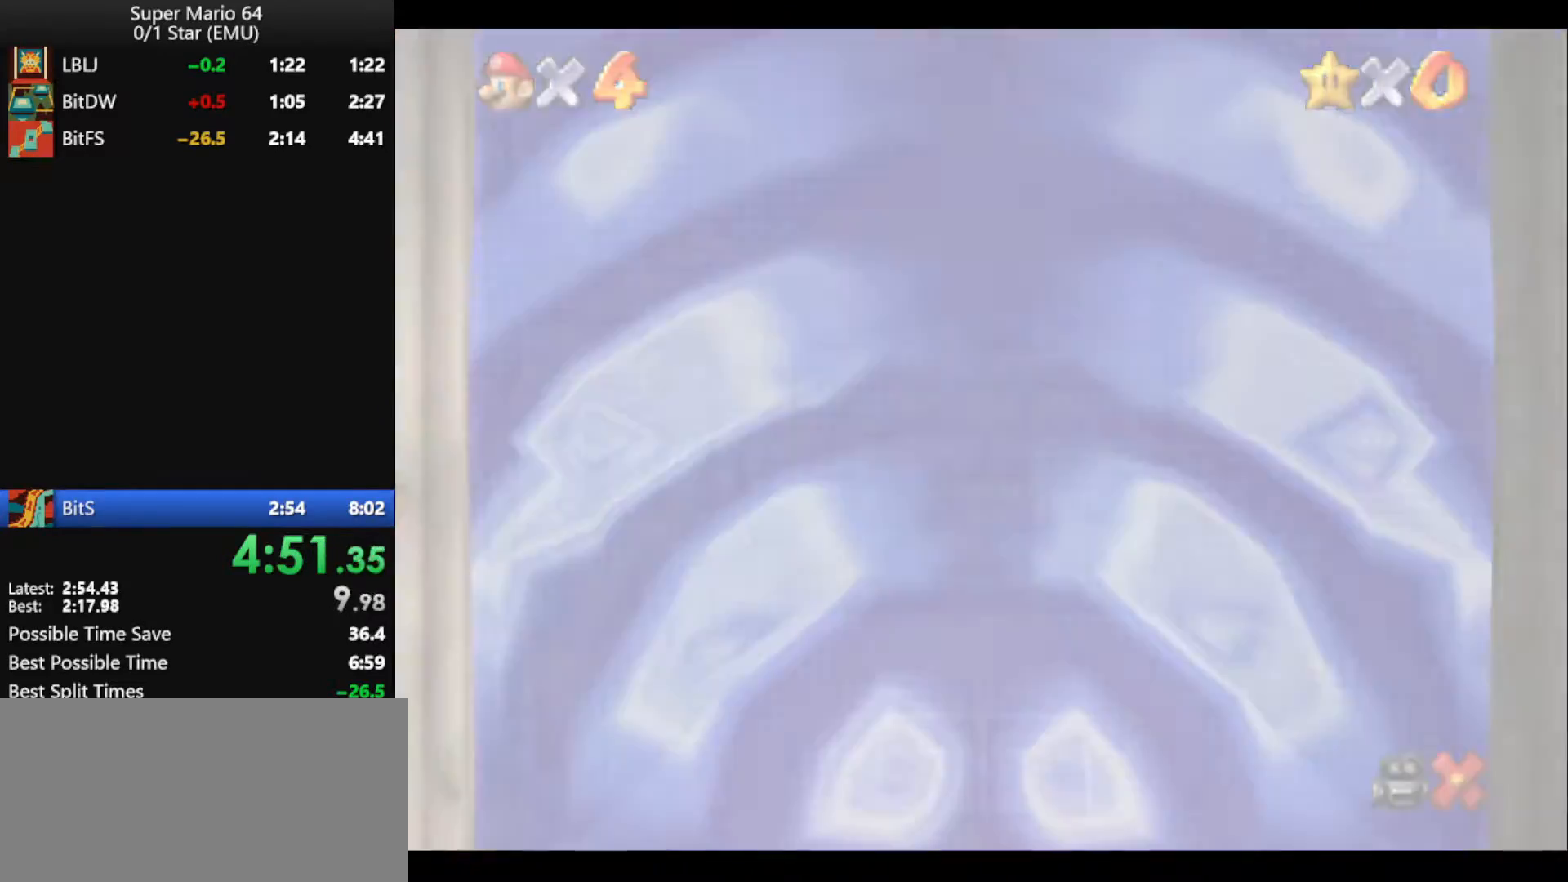
{"buttons": ["B"], "left_stick": "center", "events": [[33, "B", "down"], [67, "B", "up"], [167, "B", "down"], [233, "B", "up"], [333, "B", "down"], [400, "B", "up"], [500, "B", "down"]]}
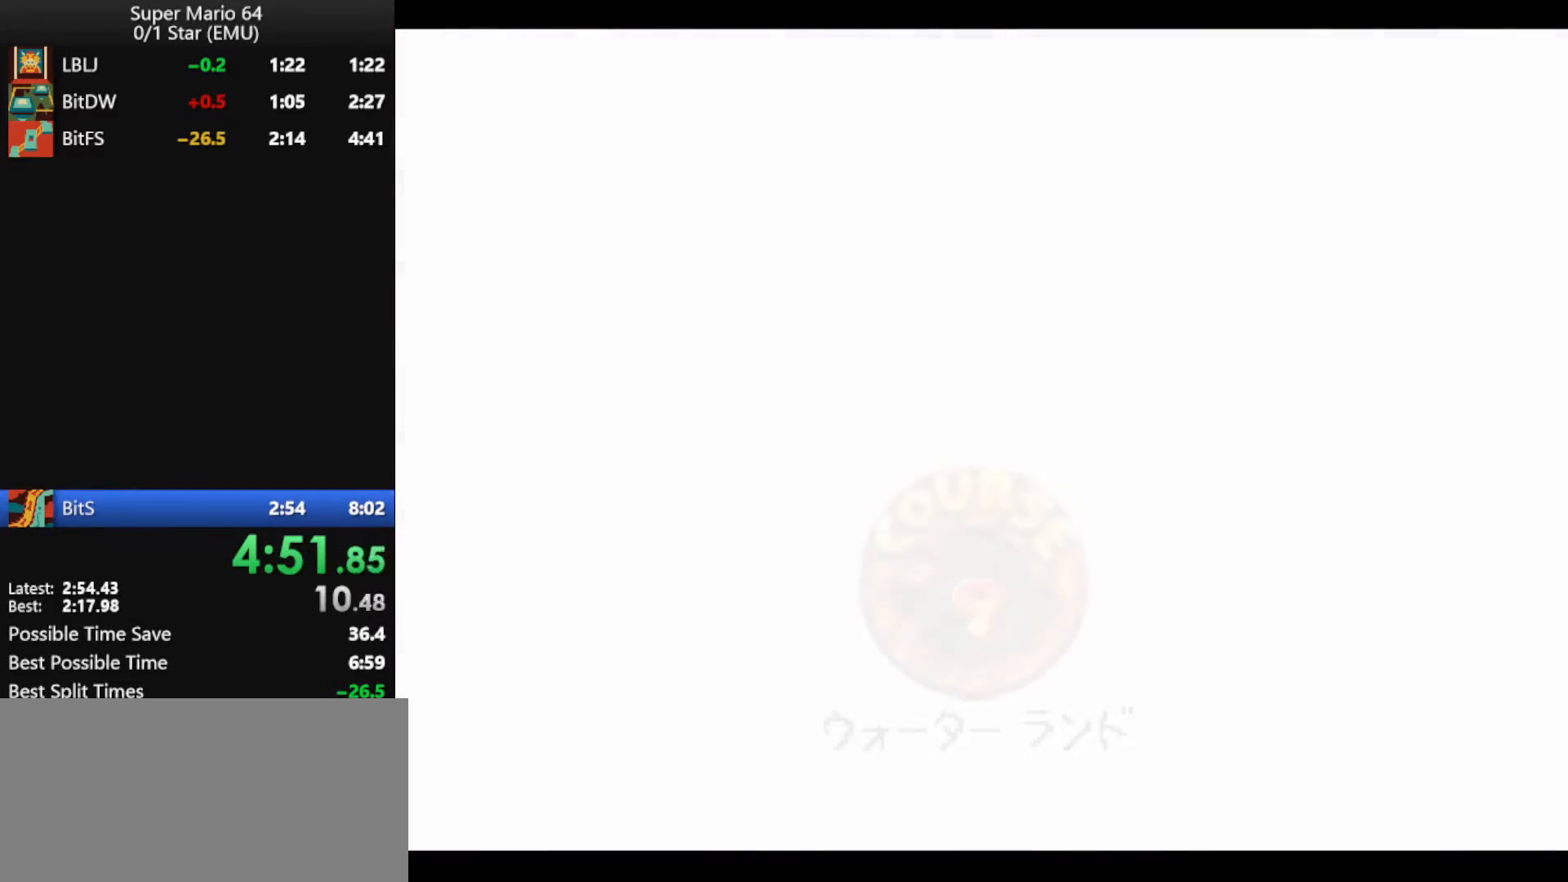
{"buttons": ["B"], "left_stick": "center", "events": [[67, "B", "up"], [133, "B", "down"], [233, "B", "up"], [333, "B", "down"], [400, "B", "up"], [467, "B", "down"]]}